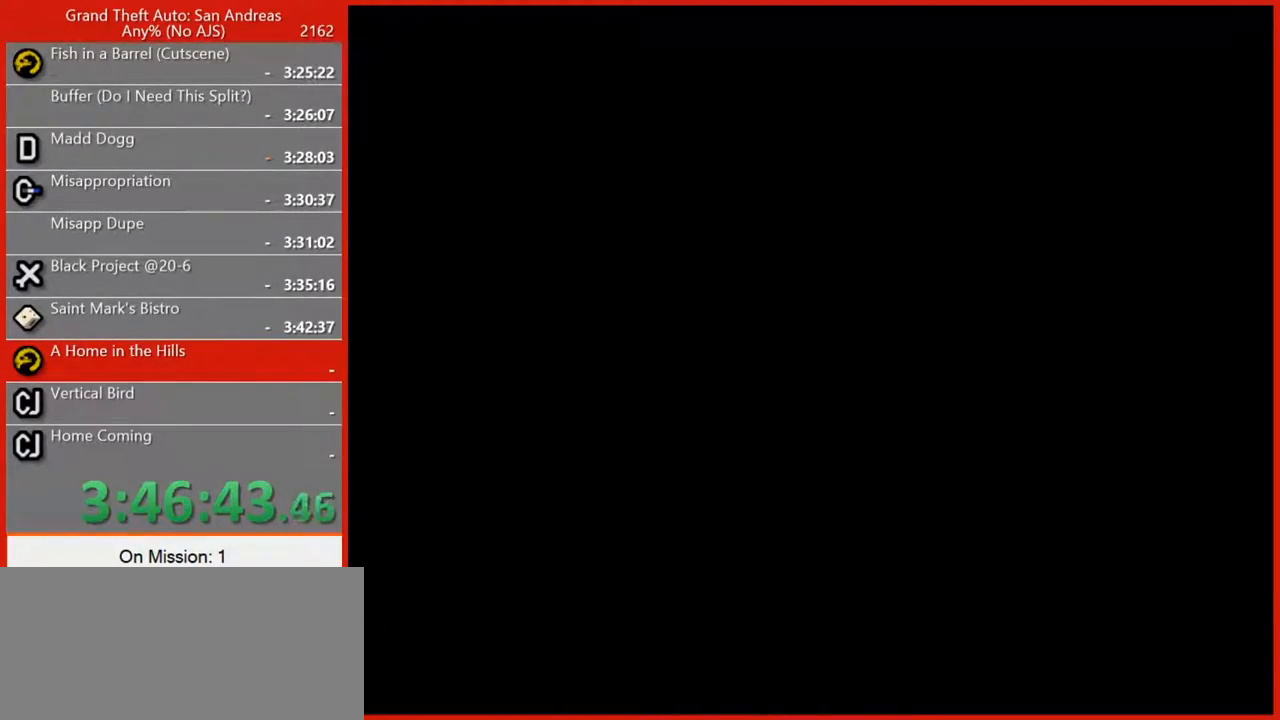
Gameplay with keyboard and mouse; each line is a JSON object with the keys and mouse buttons held at the frame after it. "events" lists presses ("down") and releases ("up") of "1", "2", "3", "4", "5", "6", "7", "8", "a", "alt", "b", "c", "caps_lock", "ctrl", "d", "e", "escape", "f", "f2", "f3", "g", "h", "n", "q", "r", "rbracket", "s", "shift", "space", "super", "t", "tab", "tilde", "v", "w", "x", "y", "z", "mouse_left", "mouse_right", "mouse_mb4", "mouse_mb5", "mouse_wheel_up" and "mouse_wheel_down" between this image and that frame as [ms after this image, input, new state], when the widget could be followed in between. "mouse_left", "mouse_right", "mouse_mb4", "mouse_mb5", "mouse_wheel_up", "mouse_wheel_down" = the "left", "right", "mb4", "mb5", "wheel_up", "wheel_down" buttons of the "mouse" list. No other keys are recorded. Not read: mouse_move.
{"keys": ["w"], "mouse": [], "events": [[20, "space", "up"], [100, "space", "down"], [140, "space", "up"]]}
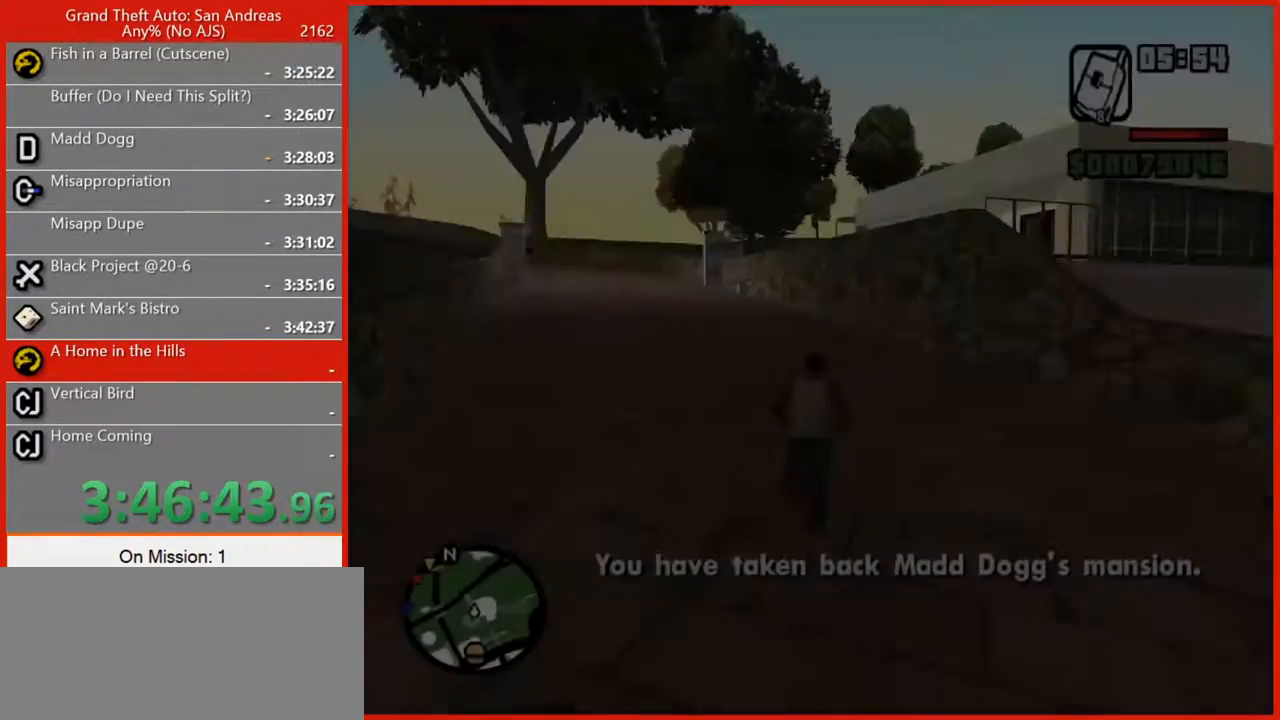
{"keys": ["w"], "mouse": [], "events": [[80, "space", "down"], [120, "space", "up"], [260, "space", "down"], [300, "space", "up"], [440, "space", "down"], [480, "space", "up"]]}
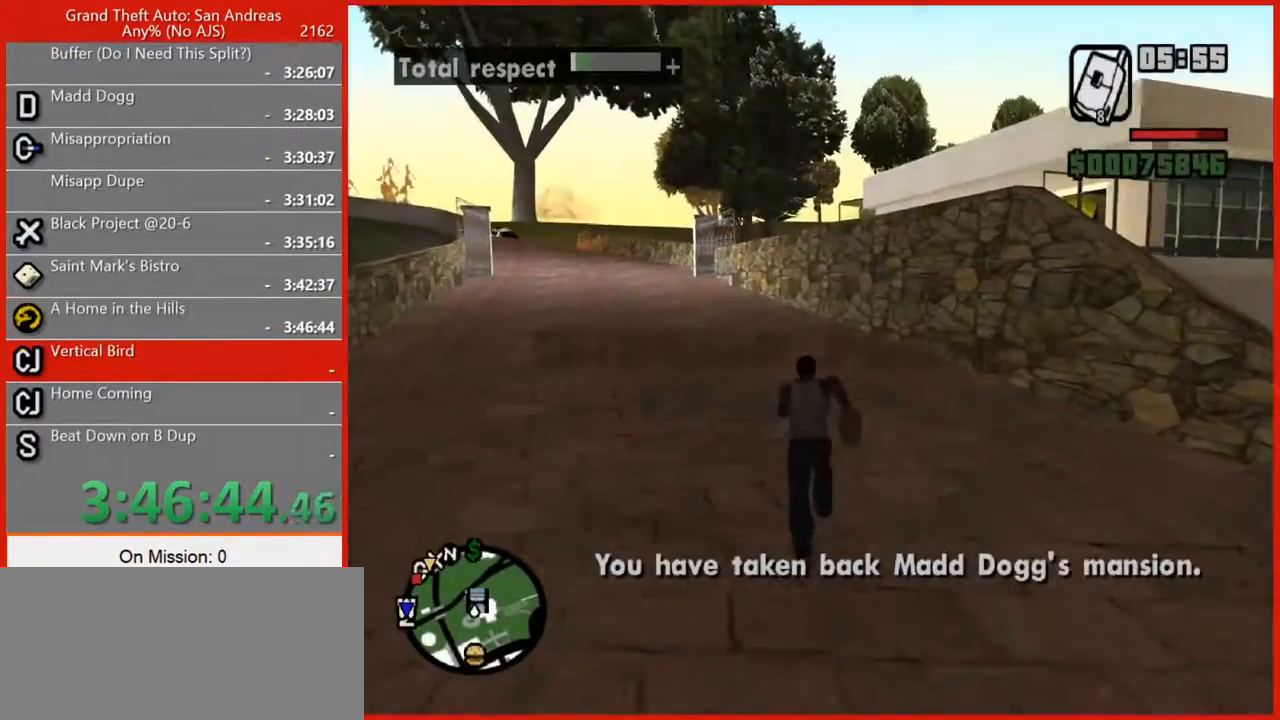
{"keys": ["w"], "mouse": [], "events": [[140, "space", "down"], [180, "space", "up"], [320, "space", "down"], [360, "space", "up"]]}
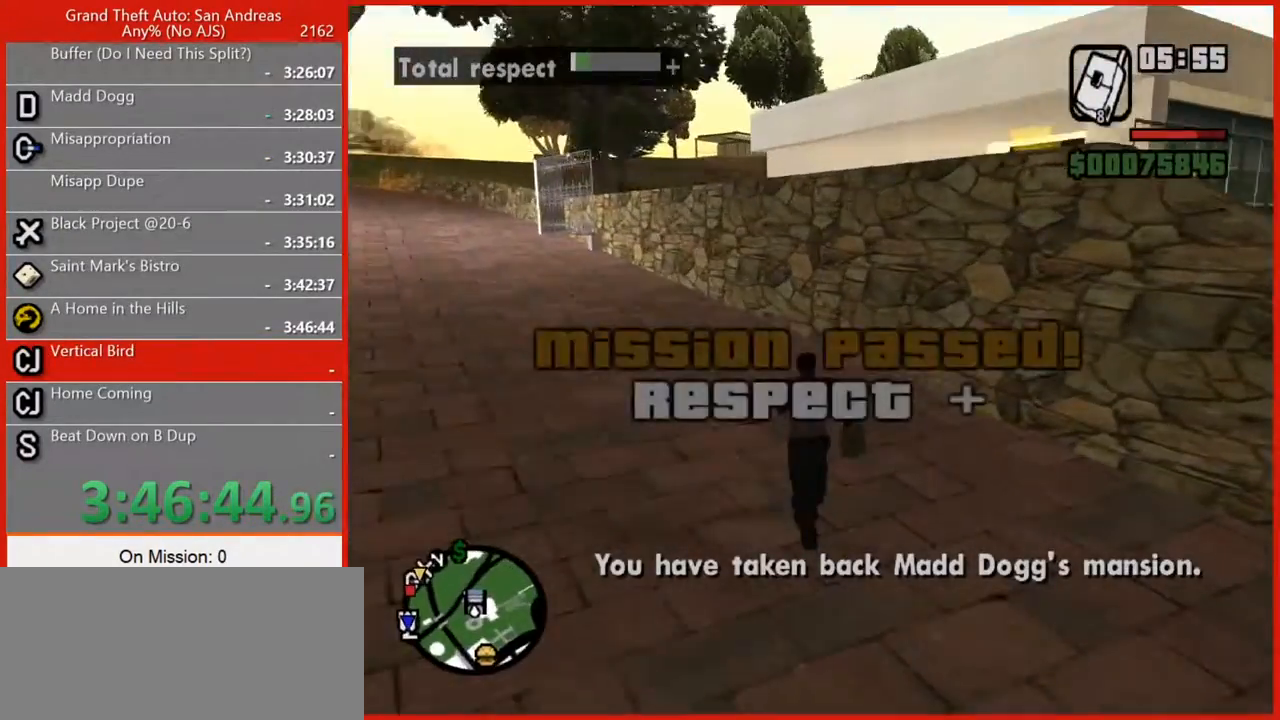
{"keys": ["w"], "mouse": [], "events": [[20, "space", "down"], [20, "t", "down"], [60, "space", "up"], [100, "t", "up"], [200, "t", "down"], [220, "t", "up"], [320, "t", "down"], [400, "t", "up"]]}
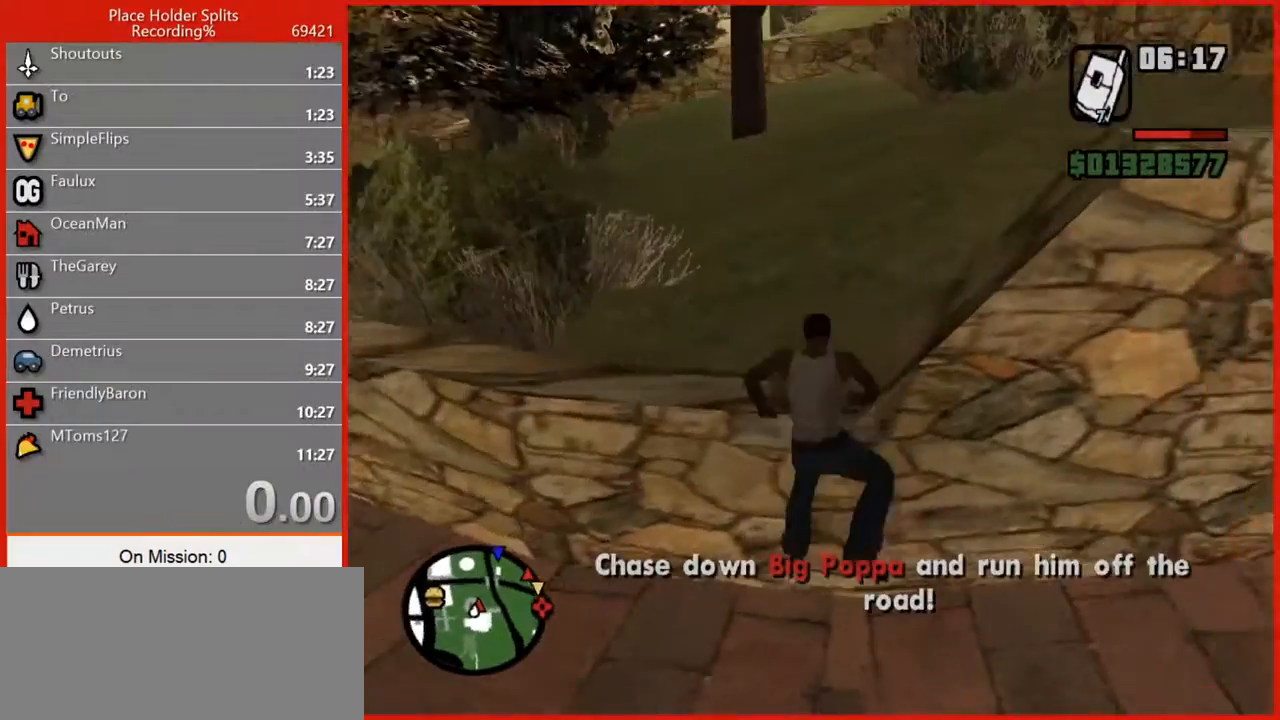
{"keys": ["space", "w"], "mouse": [], "events": [[200, "space", "down"], [340, "space", "up"], [420, "space", "down"]]}
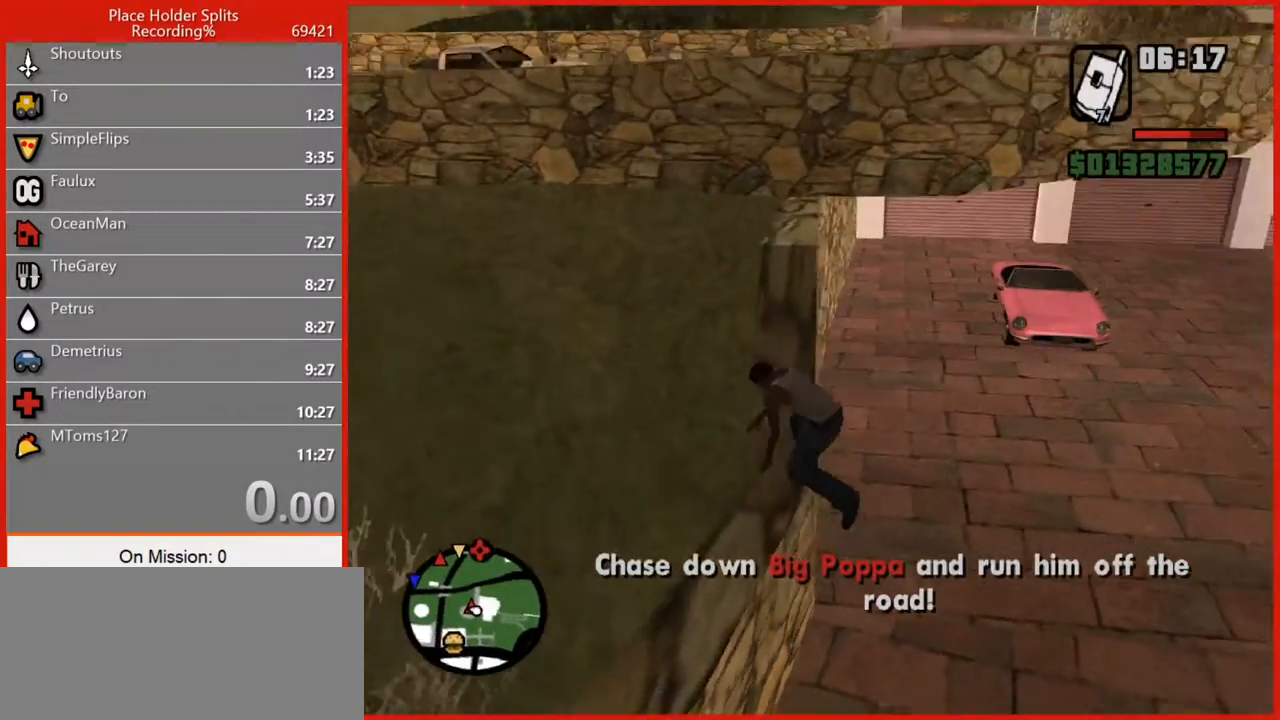
{"keys": ["w"], "mouse": [], "events": [[40, "space", "up"], [160, "space", "down"], [220, "space", "up"], [340, "space", "down"], [400, "space", "up"]]}
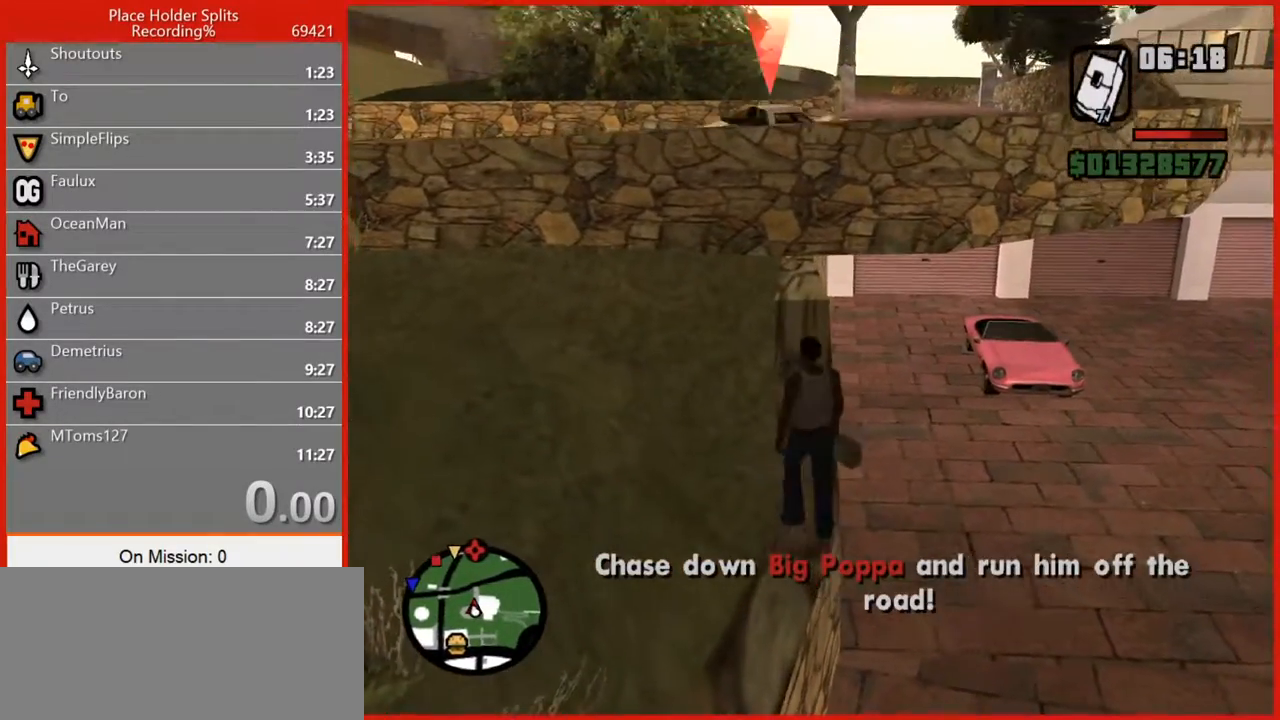
{"keys": ["w"], "mouse": [], "events": [[40, "space", "down"], [100, "space", "up"], [220, "space", "down"], [280, "space", "up"]]}
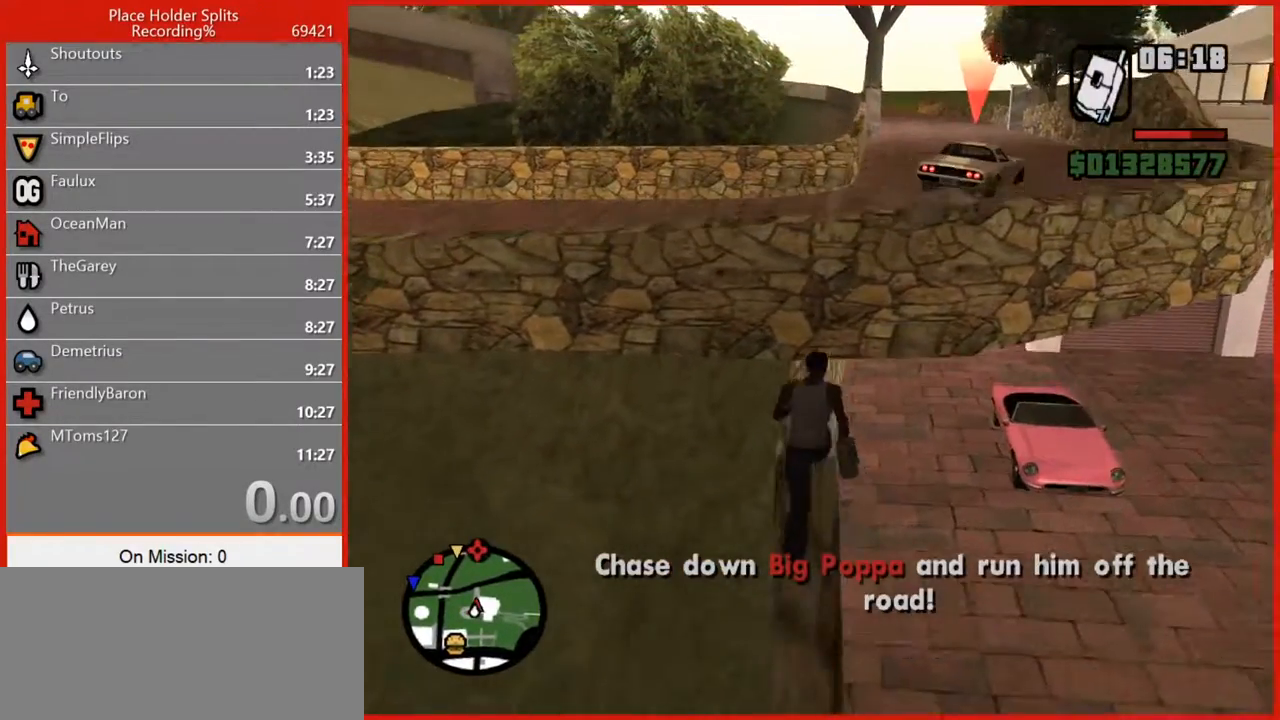
{"keys": ["w"], "mouse": [], "events": [[20, "space", "down"], [60, "t", "down"], [100, "space", "up"], [200, "t", "up"]]}
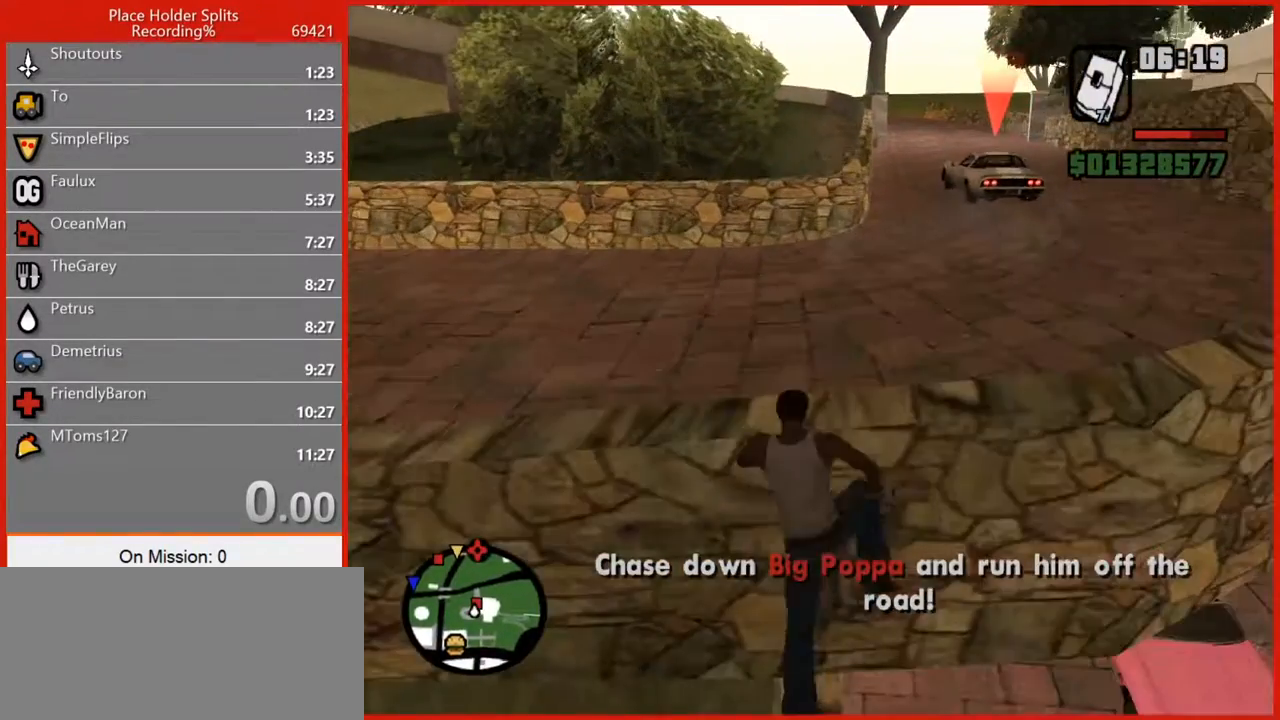
{"keys": ["w"], "mouse": [], "events": [[160, "3", "down"], [260, "3", "up"]]}
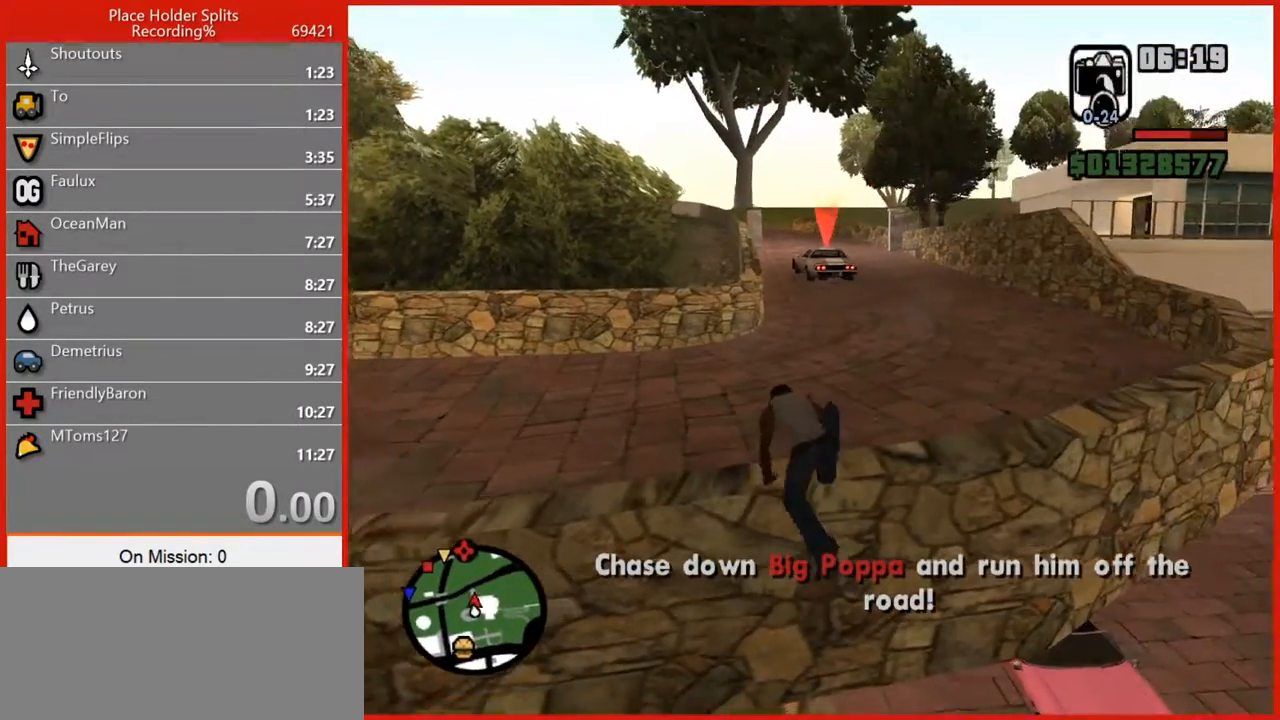
{"keys": ["w"], "mouse": ["right"], "events": [[220, "1", "down"], [280, "1", "up"], [360, "1", "down"], [460, "1", "up"], [460, "mouse_right", "down"]]}
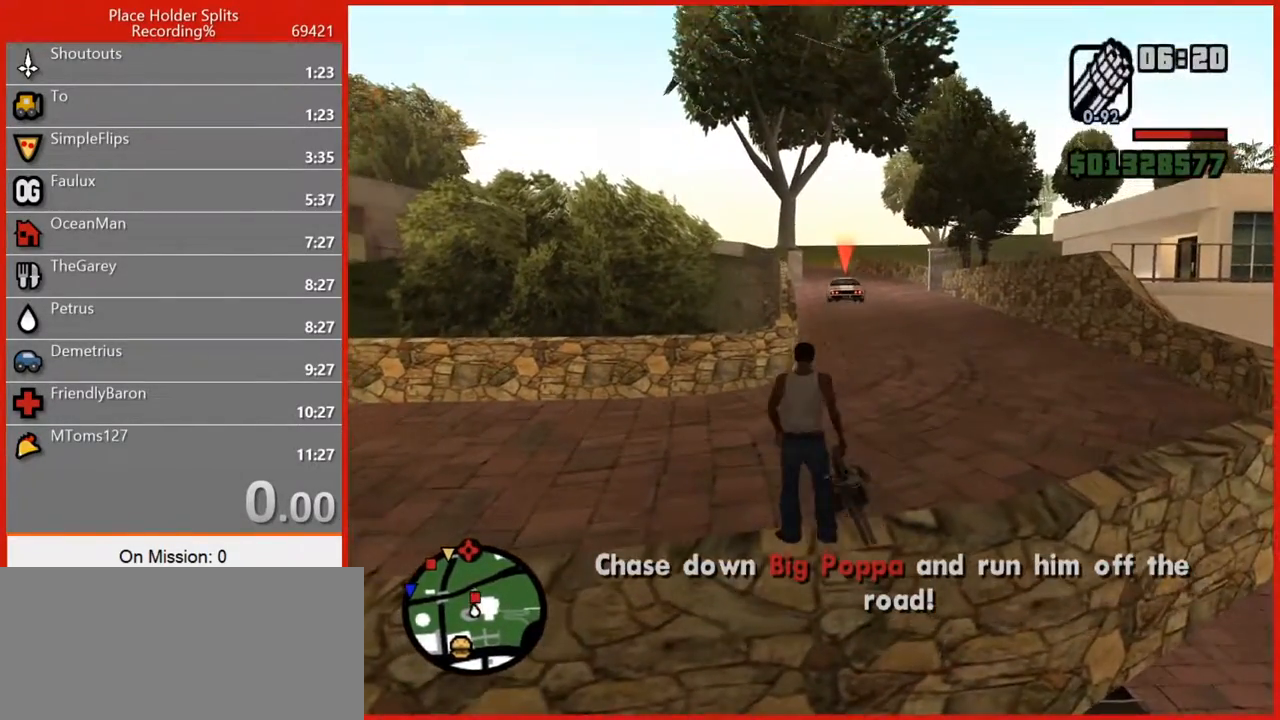
{"keys": ["w"], "mouse": ["right"], "events": [[20, "w", "up"], [280, "w", "down"]]}
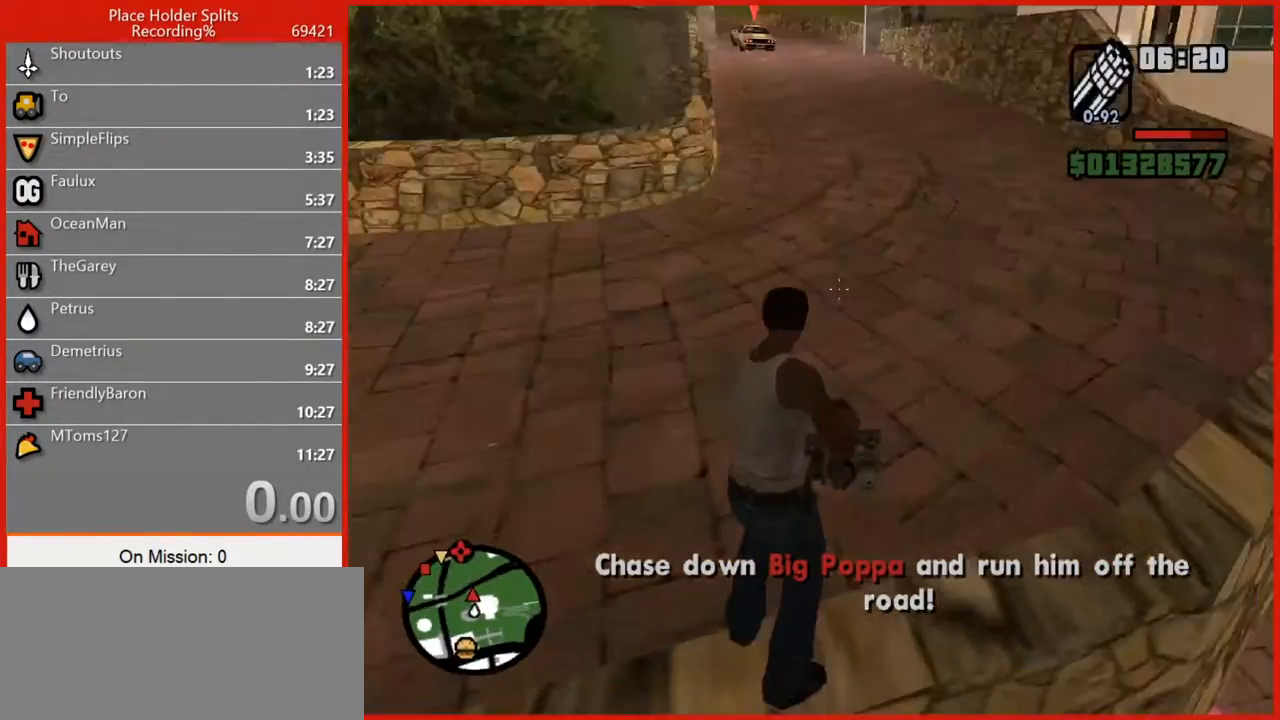
{"keys": ["w"], "mouse": ["right"], "events": []}
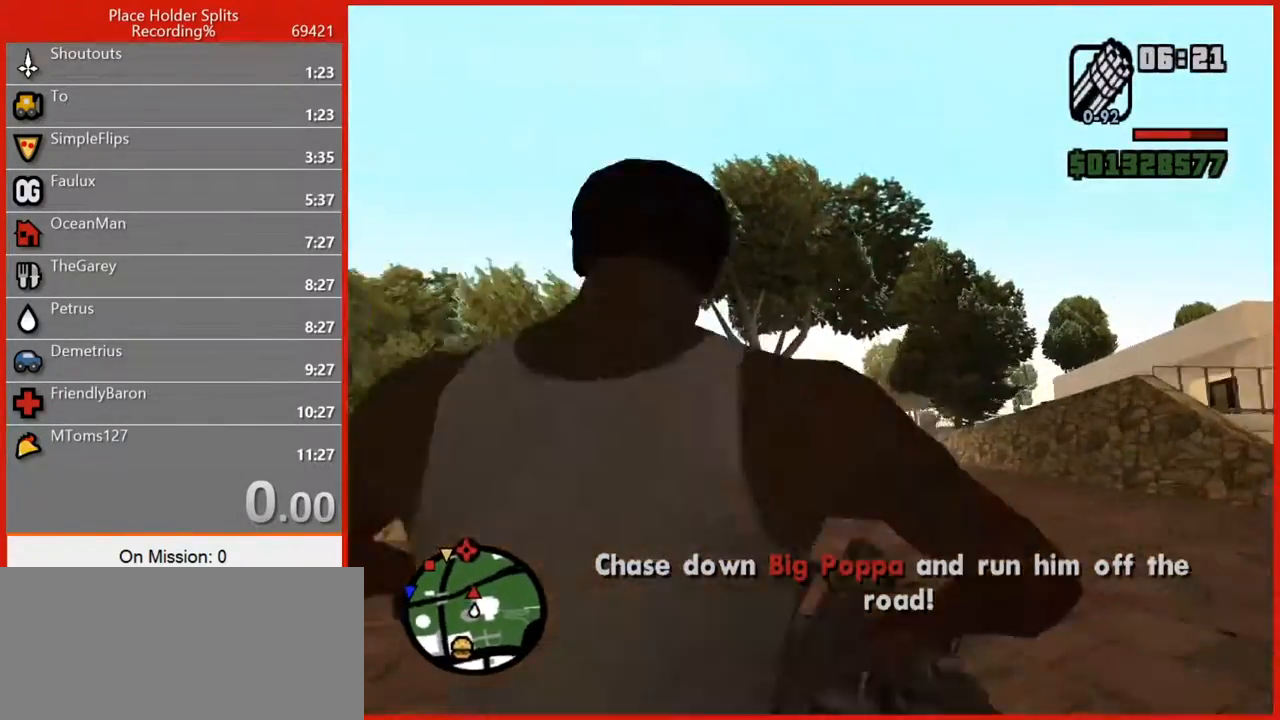
{"keys": ["3", "w"], "mouse": [], "events": [[180, "mouse_right", "up"], [400, "3", "down"]]}
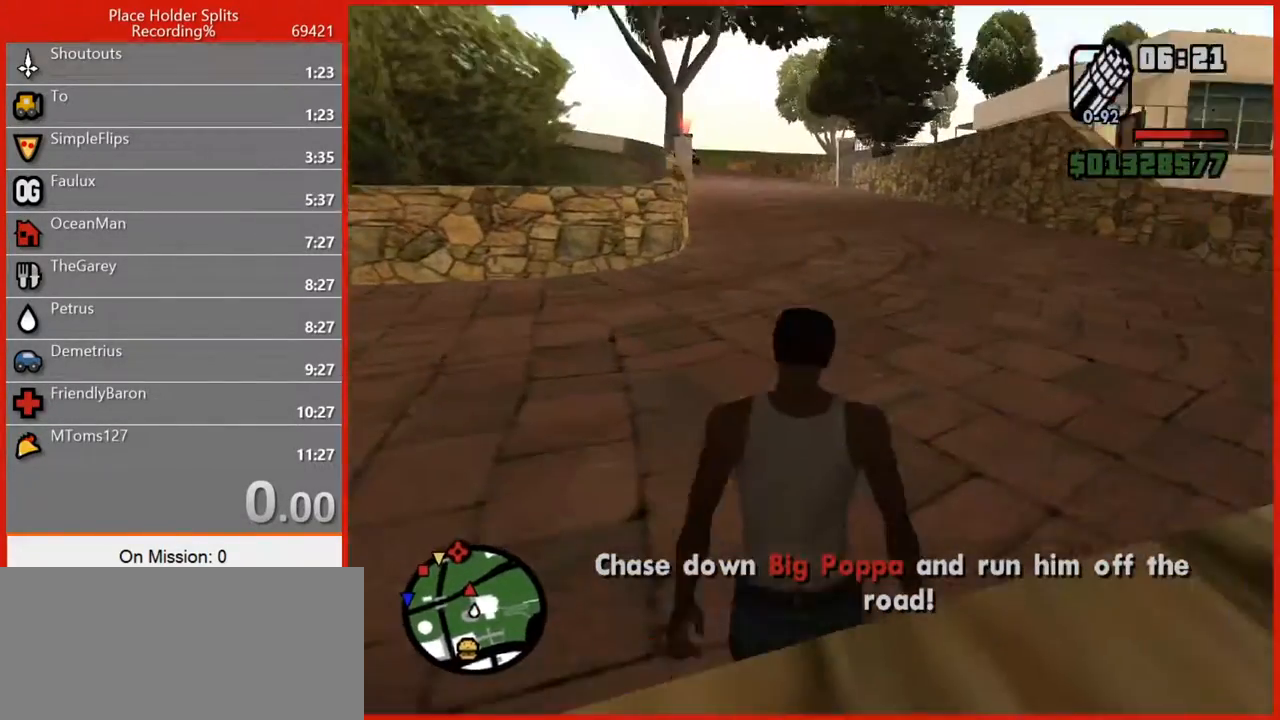
{"keys": ["w"], "mouse": [], "events": [[60, "3", "up"], [160, "space", "down"], [200, "space", "up"], [340, "space", "down"], [380, "space", "up"]]}
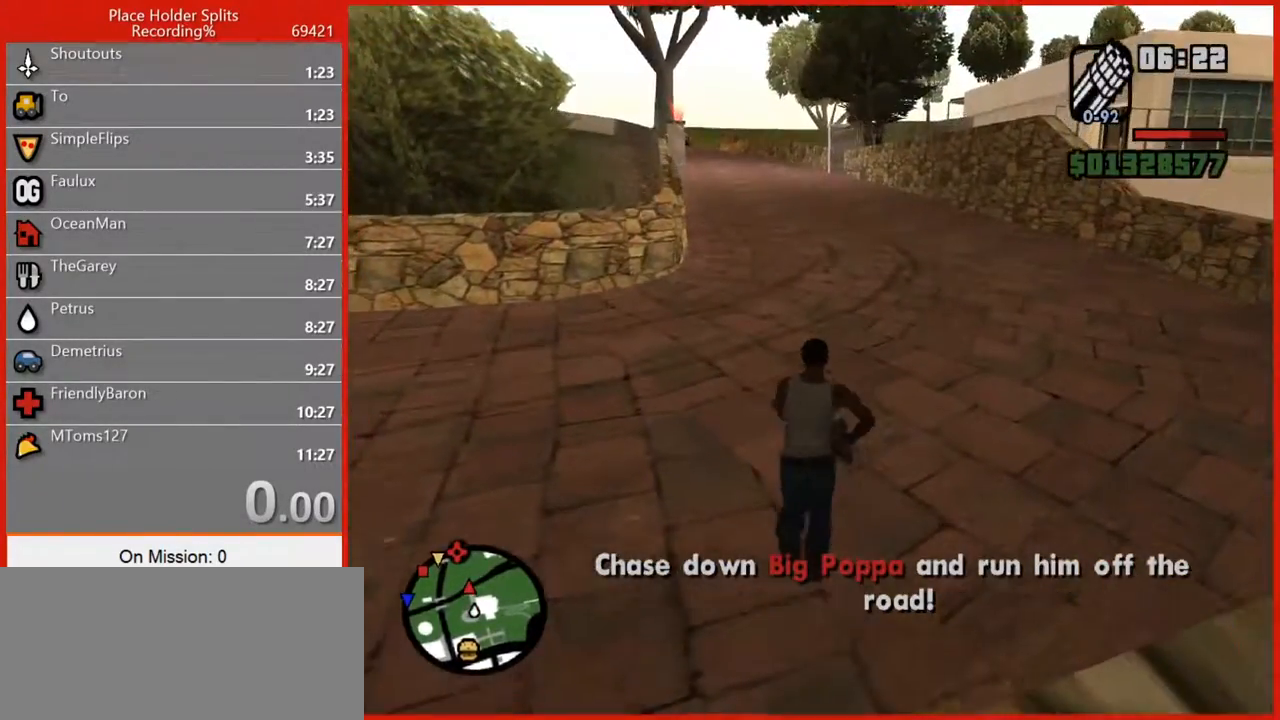
{"keys": ["w"], "mouse": [], "events": [[40, "space", "down"], [120, "space", "up"], [160, "3", "down"], [260, "3", "up"], [260, "space", "down"], [300, "space", "up"], [440, "space", "down"], [480, "space", "up"]]}
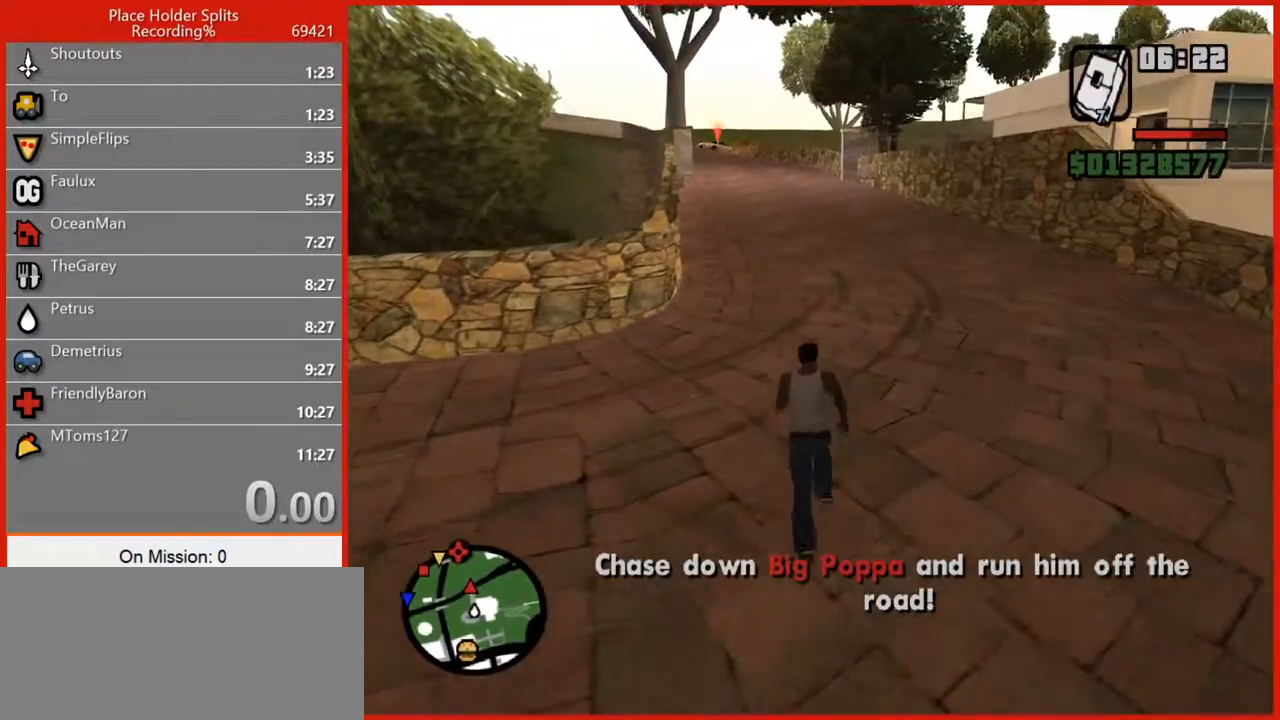
{"keys": ["space", "w"], "mouse": [], "events": [[140, "space", "down"], [180, "space", "up"], [280, "space", "down"], [320, "space", "up"], [460, "space", "down"]]}
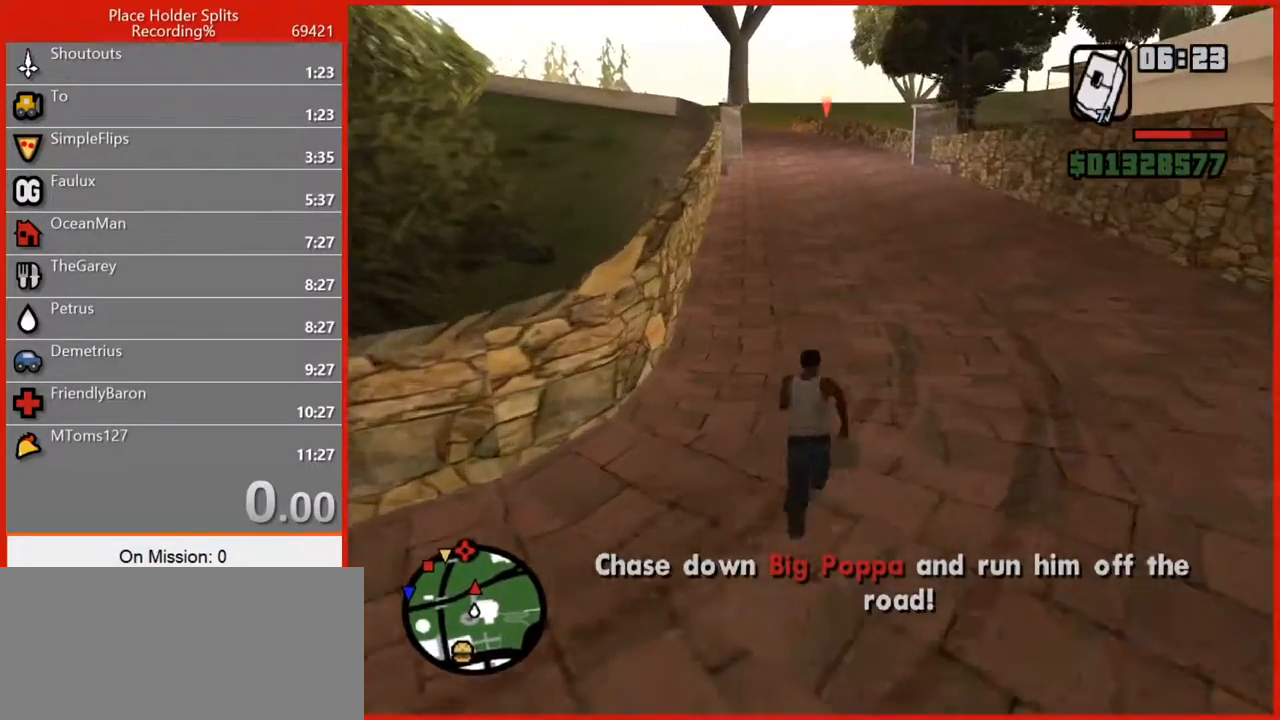
{"keys": ["space", "w"], "mouse": [], "events": [[20, "space", "up"], [100, "space", "down"], [160, "space", "up"], [280, "space", "down"], [340, "space", "up"], [420, "space", "down"]]}
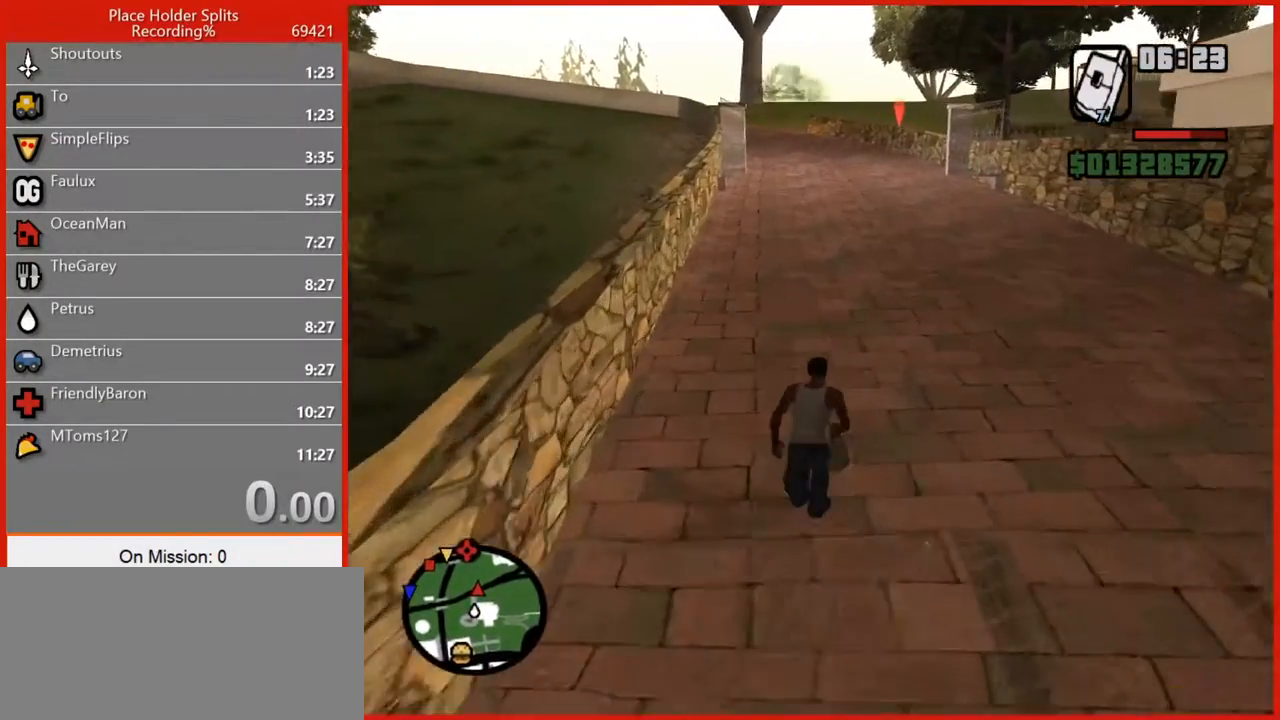
{"keys": ["w"], "mouse": [], "events": [[40, "space", "up"], [120, "space", "down"], [160, "space", "up"], [260, "space", "down"], [340, "space", "up"], [440, "space", "down"], [480, "space", "up"]]}
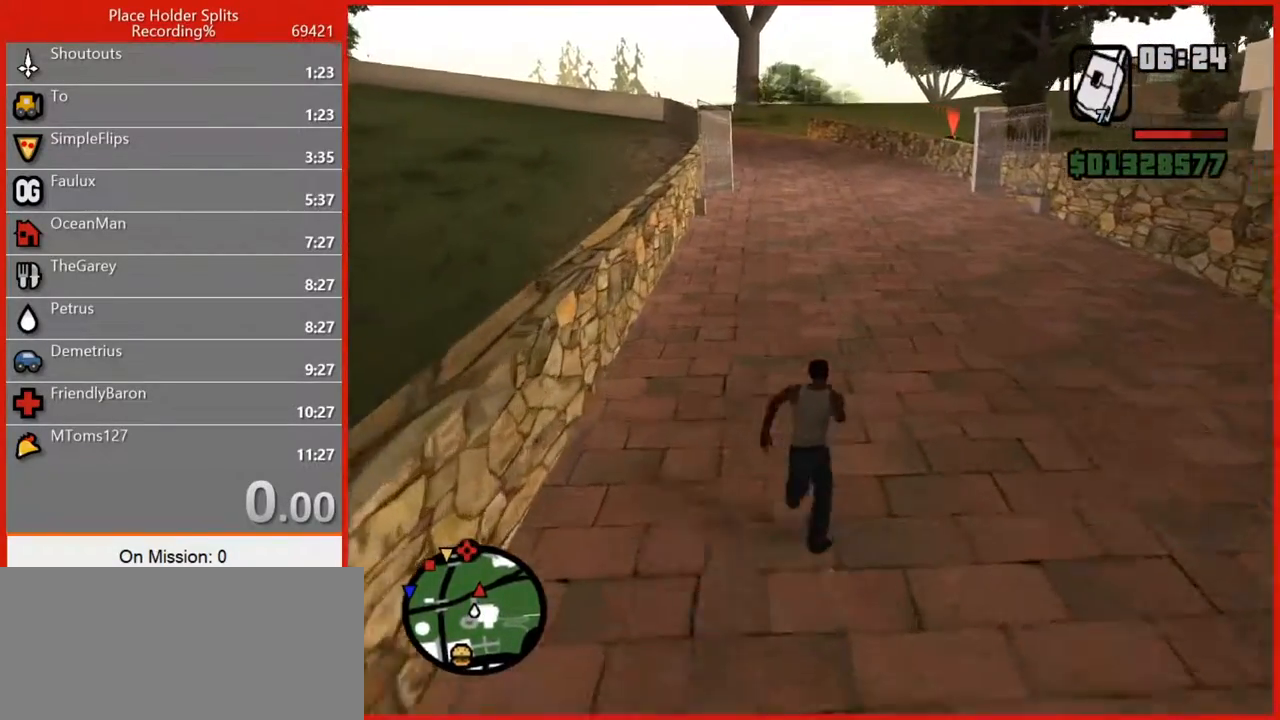
{"keys": ["space", "w"], "mouse": [], "events": [[100, "space", "down"], [180, "space", "up"], [280, "space", "down"], [320, "space", "up"], [460, "space", "down"]]}
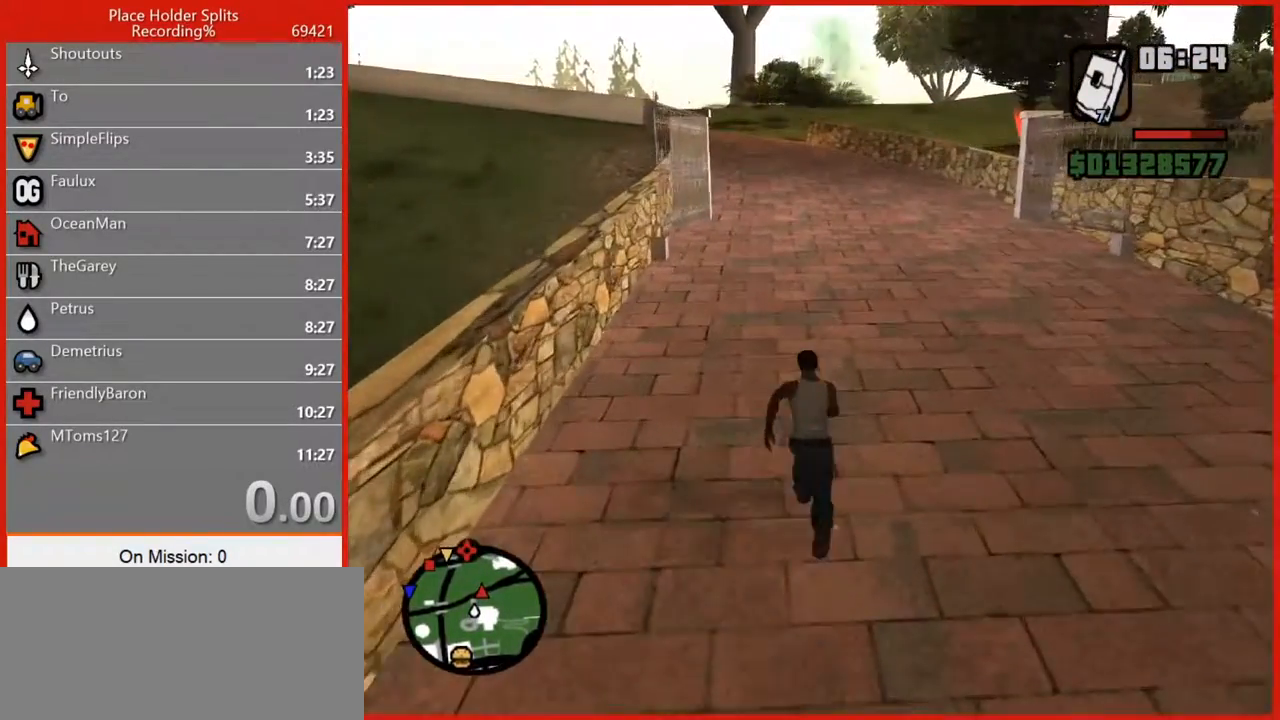
{"keys": ["a", "w"], "mouse": [], "events": [[20, "space", "up"], [160, "space", "down"], [200, "space", "up"], [340, "space", "down"], [380, "space", "up"], [460, "a", "down"]]}
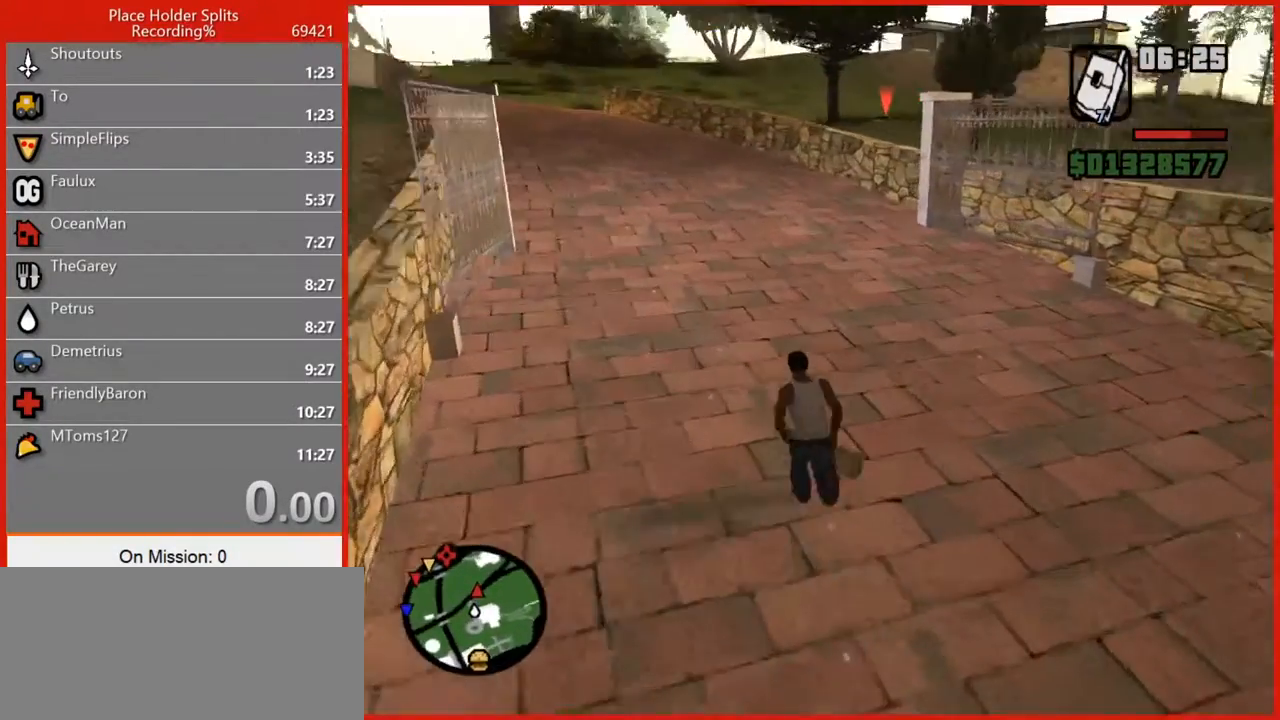
{"keys": ["a", "w"], "mouse": [], "events": [[40, "space", "down"], [120, "space", "up"], [220, "space", "down"], [260, "space", "up"], [400, "space", "down"], [440, "space", "up"]]}
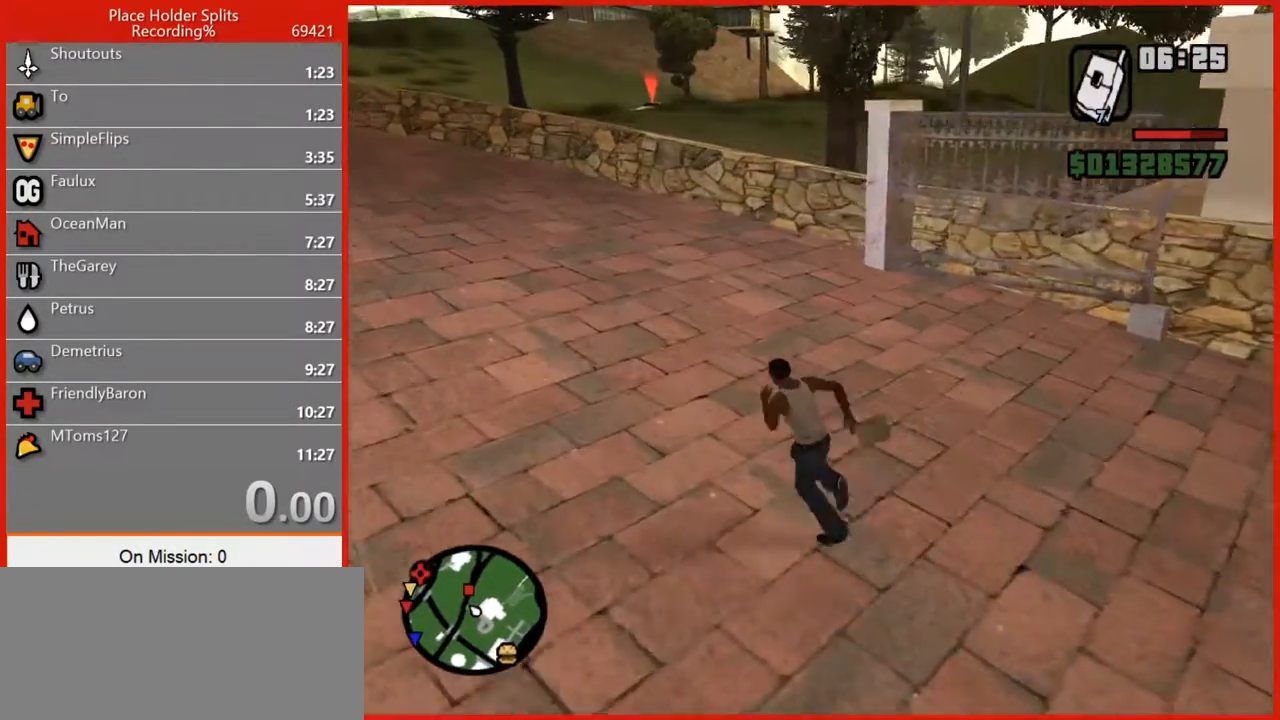
{"keys": ["a", "w"], "mouse": [], "events": [[100, "space", "down"], [140, "space", "up"], [220, "space", "down"], [280, "space", "up"], [400, "space", "down"], [460, "space", "up"]]}
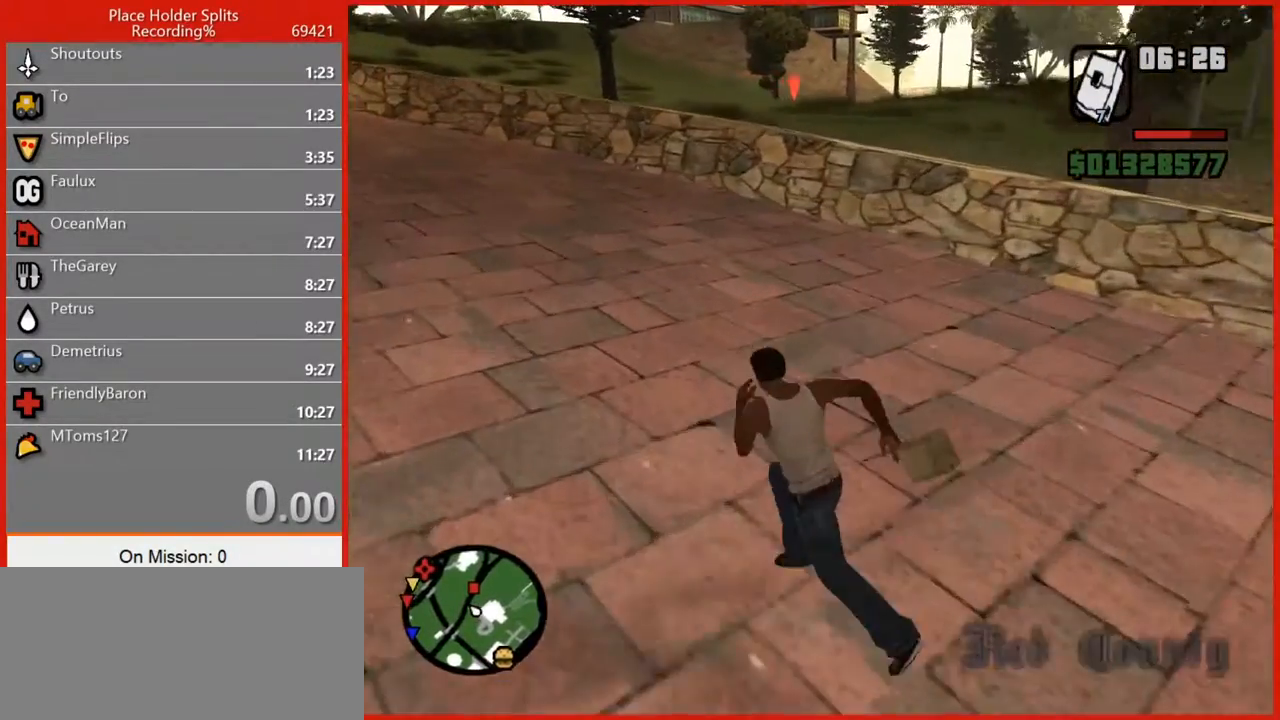
{"keys": ["a", "w"], "mouse": [], "events": [[100, "space", "down"], [160, "space", "up"]]}
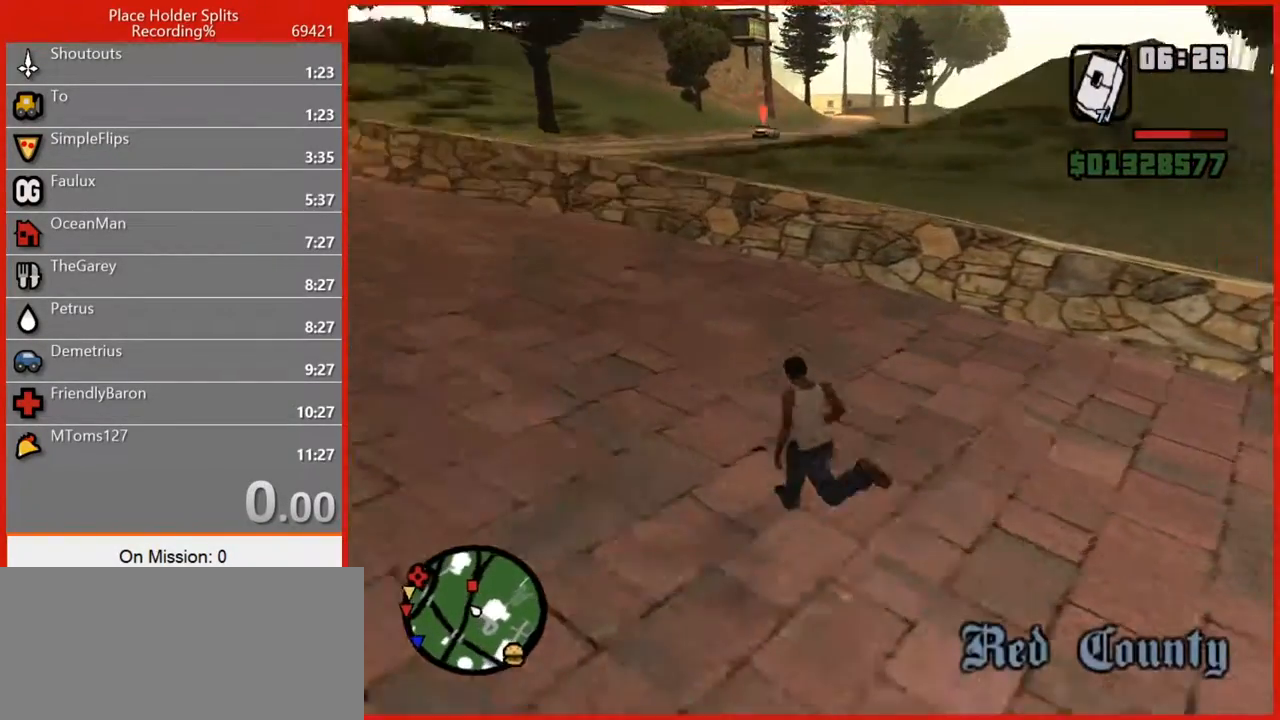
{"keys": ["a", "w"], "mouse": [], "events": [[80, "space", "down"], [160, "space", "up"]]}
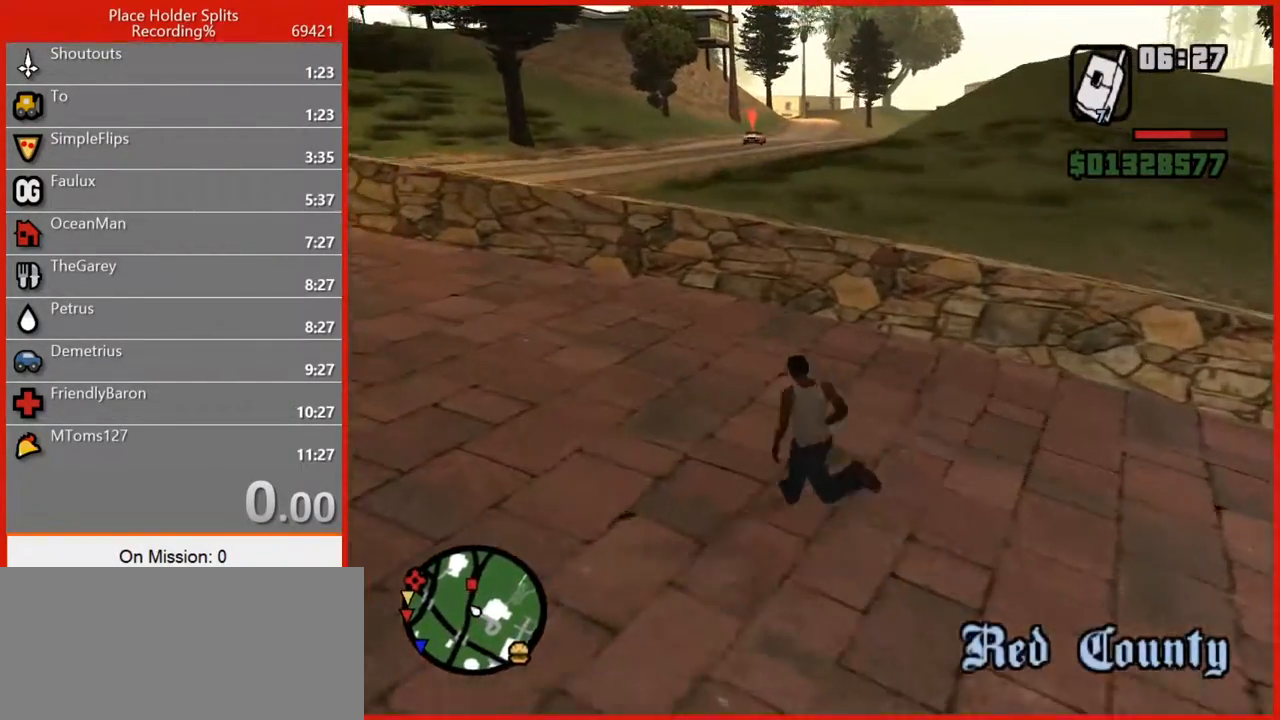
{"keys": ["w"], "mouse": [], "events": [[40, "a", "up"], [180, "t", "down"], [320, "t", "up"]]}
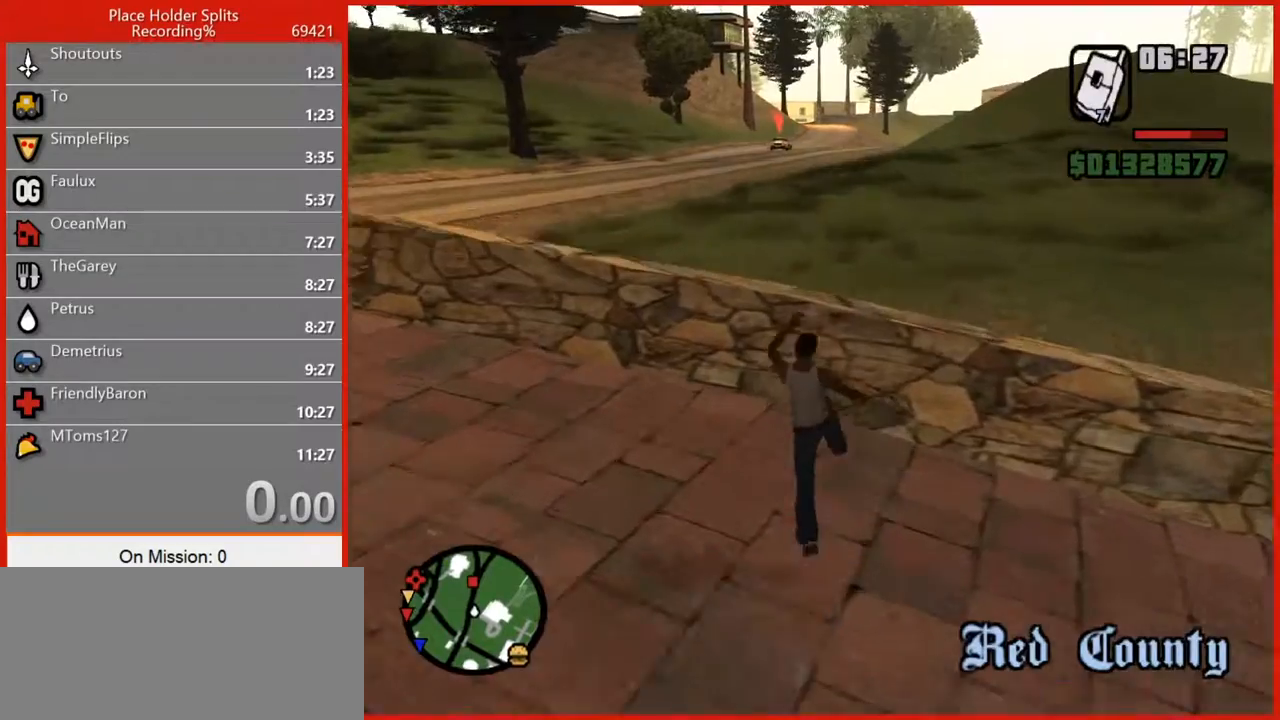
{"keys": ["1", "w"], "mouse": [], "events": [[380, "1", "down"]]}
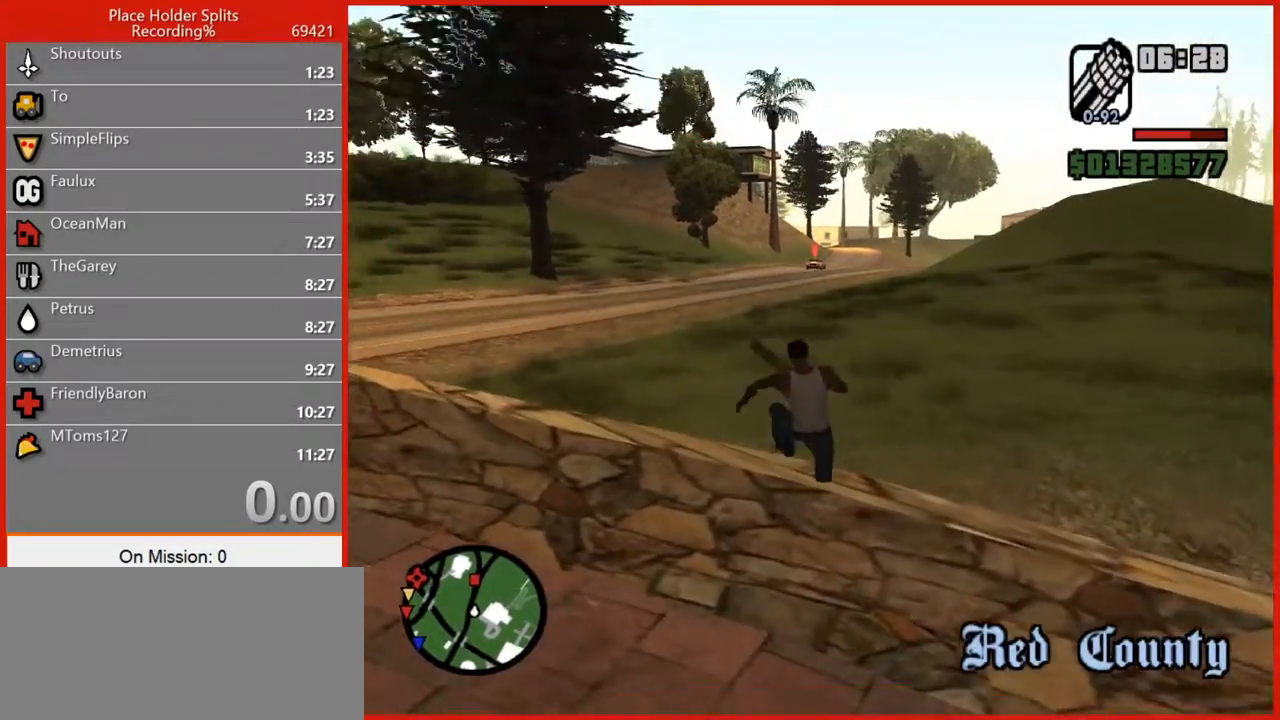
{"keys": [], "mouse": ["right"], "events": [[40, "1", "up"], [220, "mouse_right", "down"], [340, "w", "up"]]}
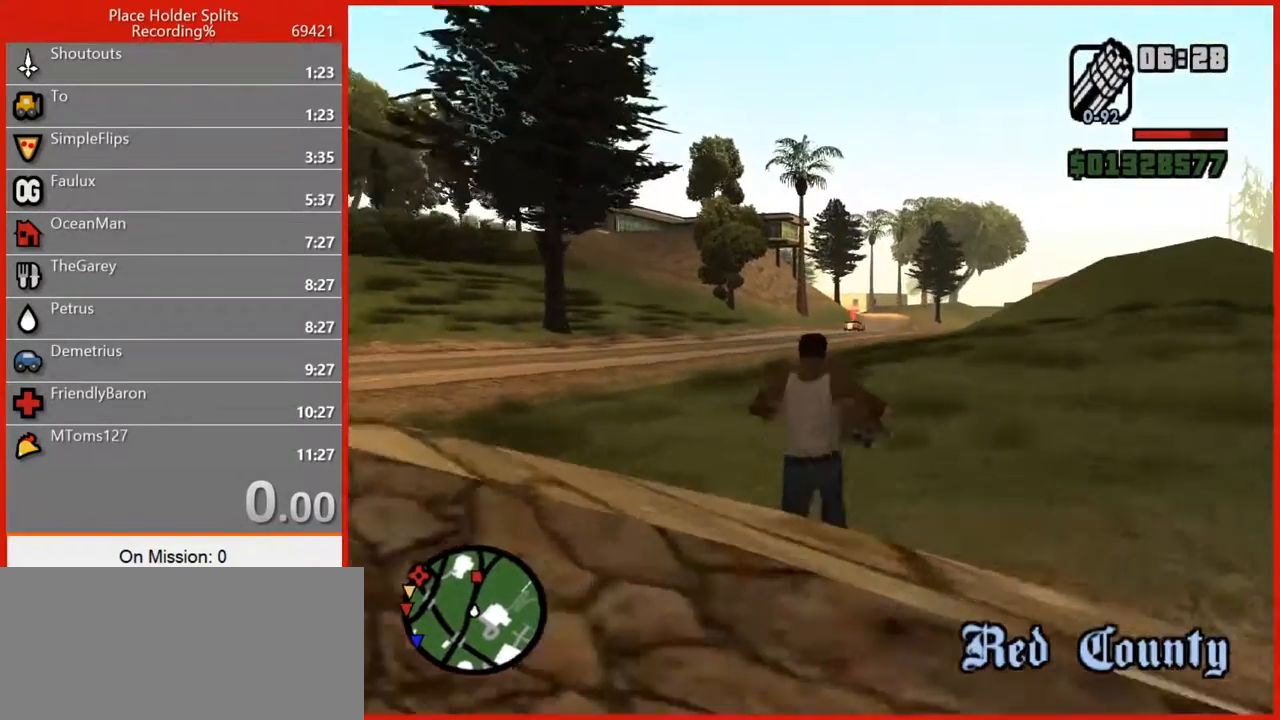
{"keys": ["w"], "mouse": ["right"], "events": [[140, "w", "down"]]}
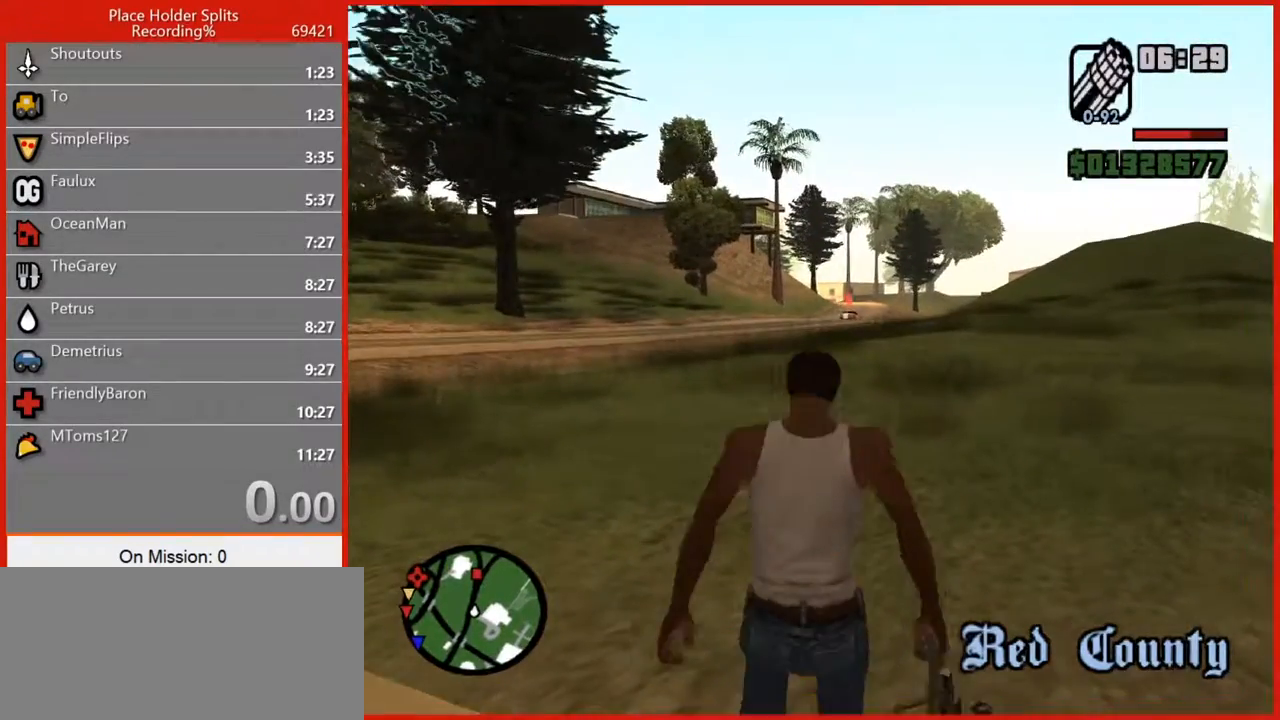
{"keys": ["w"], "mouse": ["right"], "events": []}
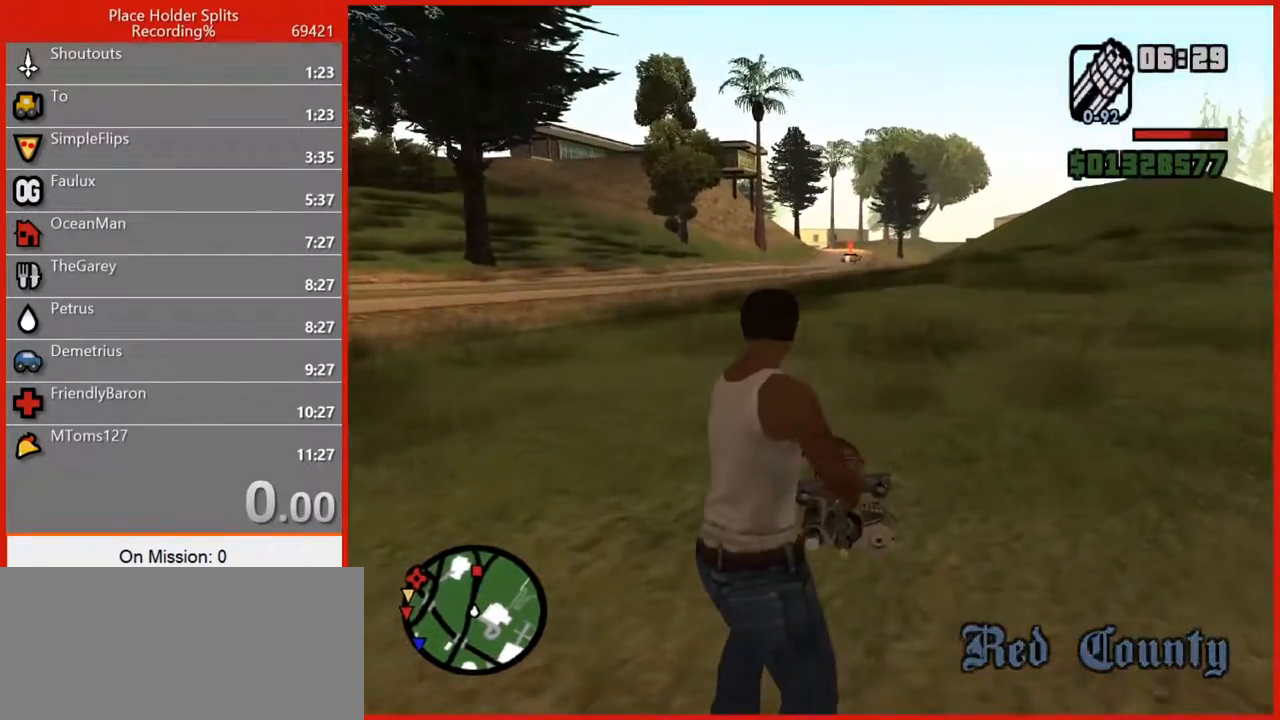
{"keys": ["w"], "mouse": ["right"], "events": []}
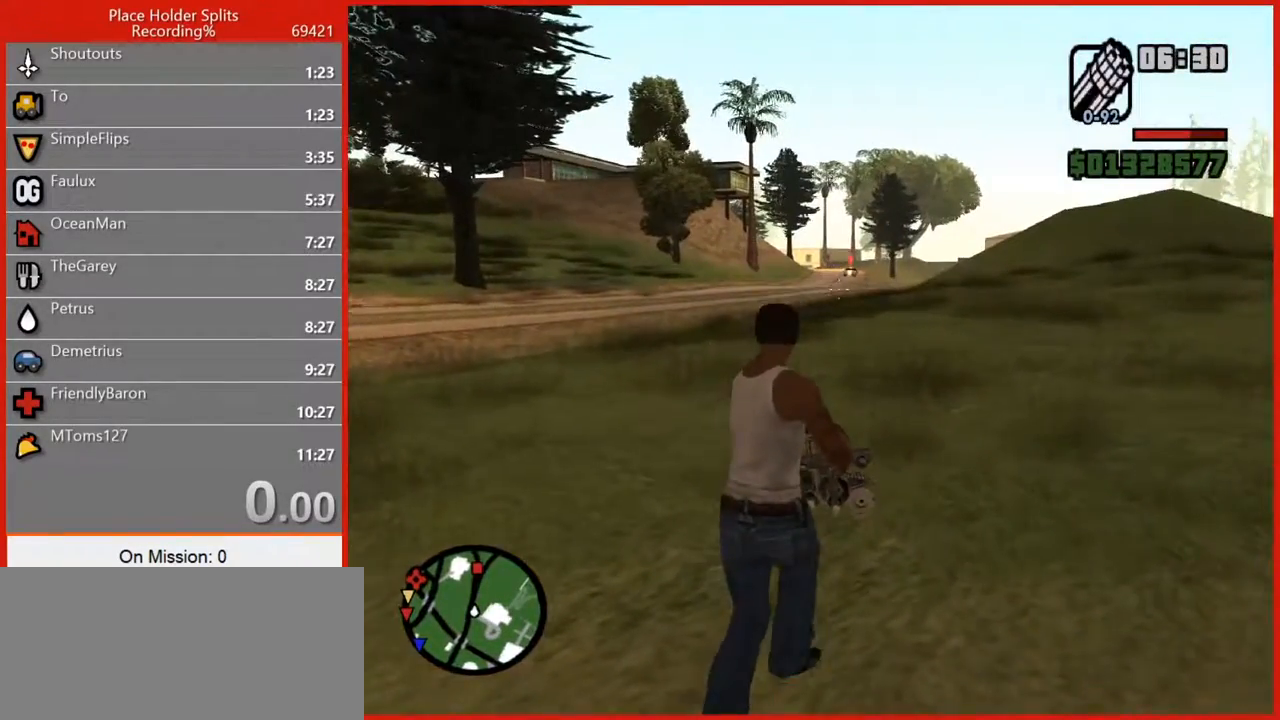
{"keys": ["w"], "mouse": ["right"], "events": []}